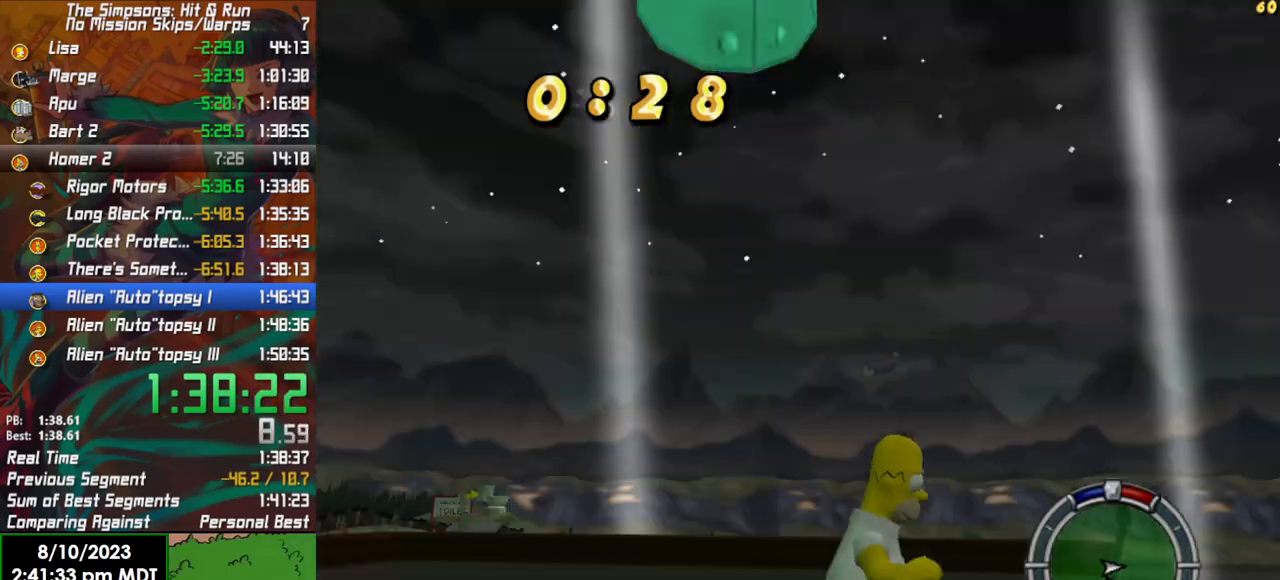
Gameplay with a controller (Xbox layout); each line is a JSON object with the inputs held at the frame after it. "events" lists button and stick changes between this image and that frame as [ms after this image, input, new state], when the widget could be followed in between.
{"buttons": ["B"], "left_stick": "up", "right_stick": "center", "events": [[50, "left_stick", "up-right"], [333, "left_stick", "up"]]}
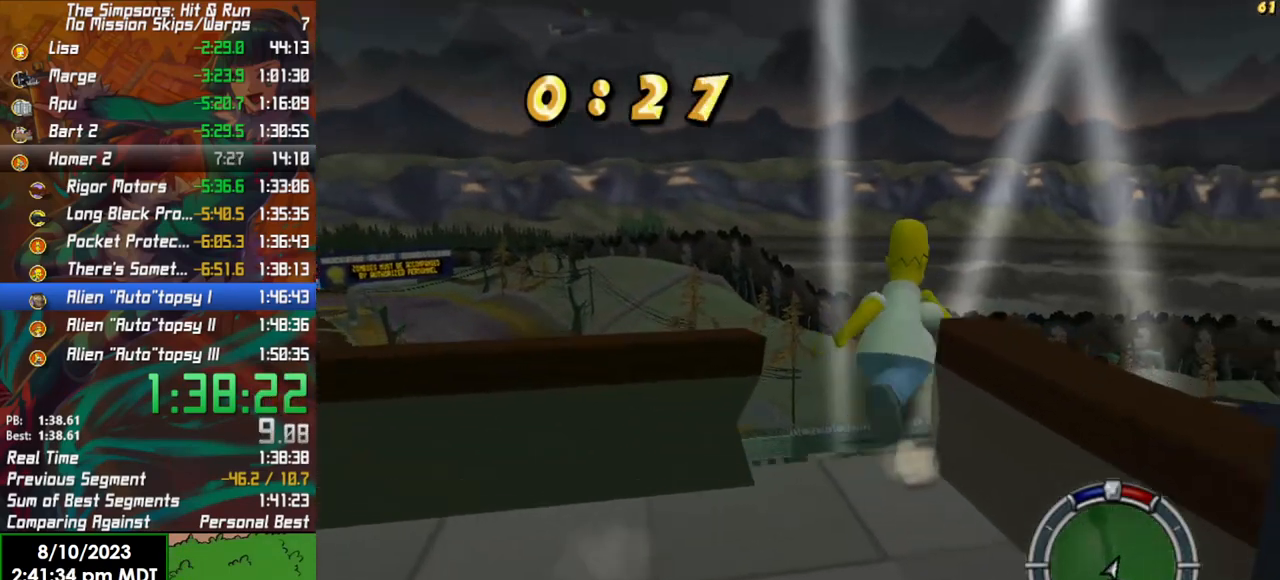
{"buttons": ["B"], "left_stick": "up", "right_stick": "center", "events": []}
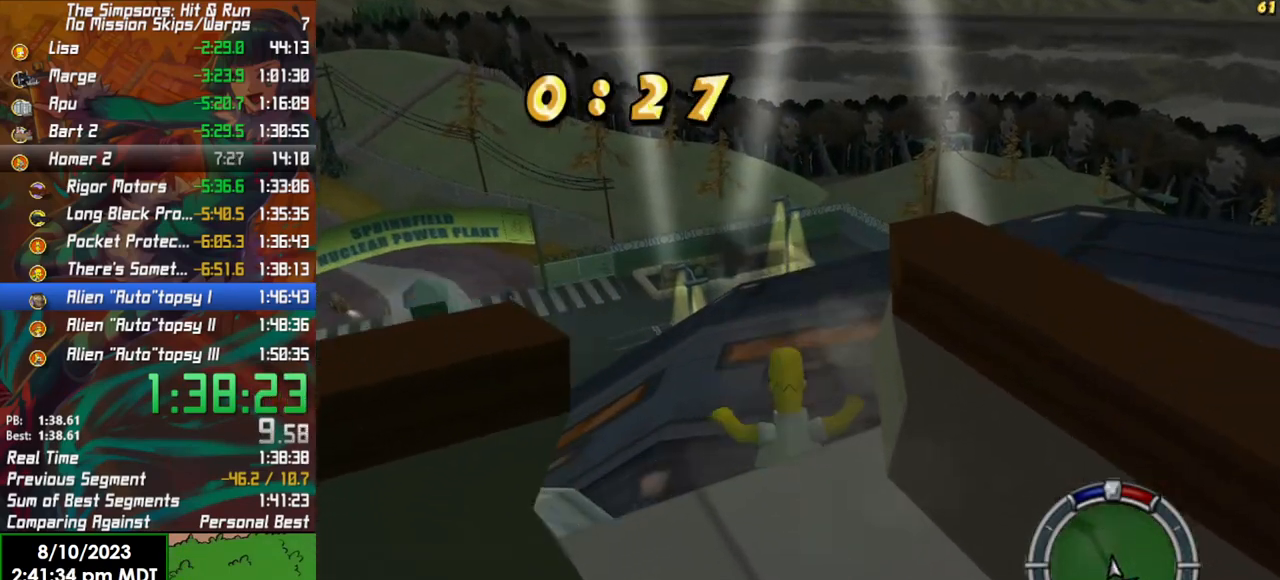
{"buttons": ["B"], "left_stick": "up", "right_stick": "center", "events": []}
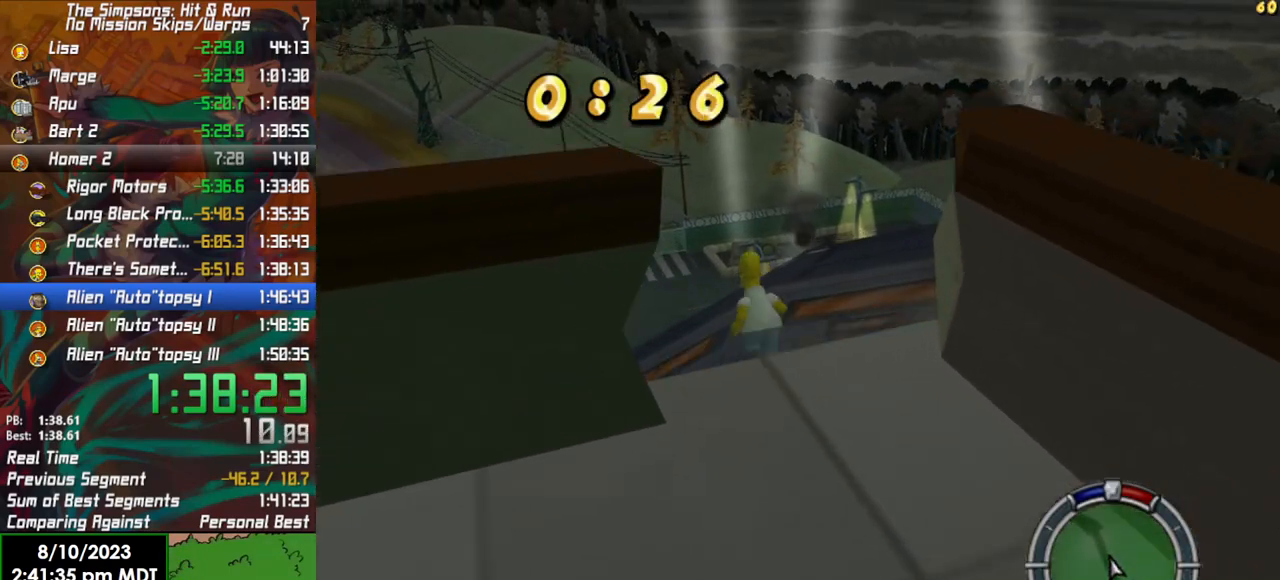
{"buttons": ["B"], "left_stick": "up", "right_stick": "center", "events": [[33, "right_stick", "left"], [183, "right_stick", "center"]]}
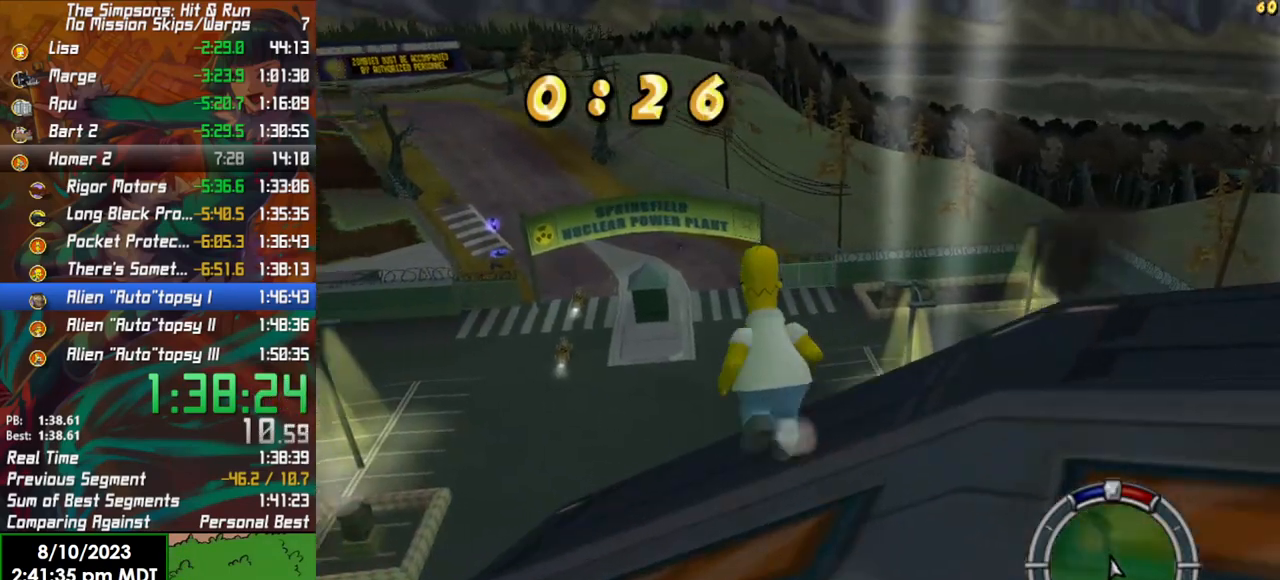
{"buttons": ["B"], "left_stick": "up", "right_stick": "center", "events": []}
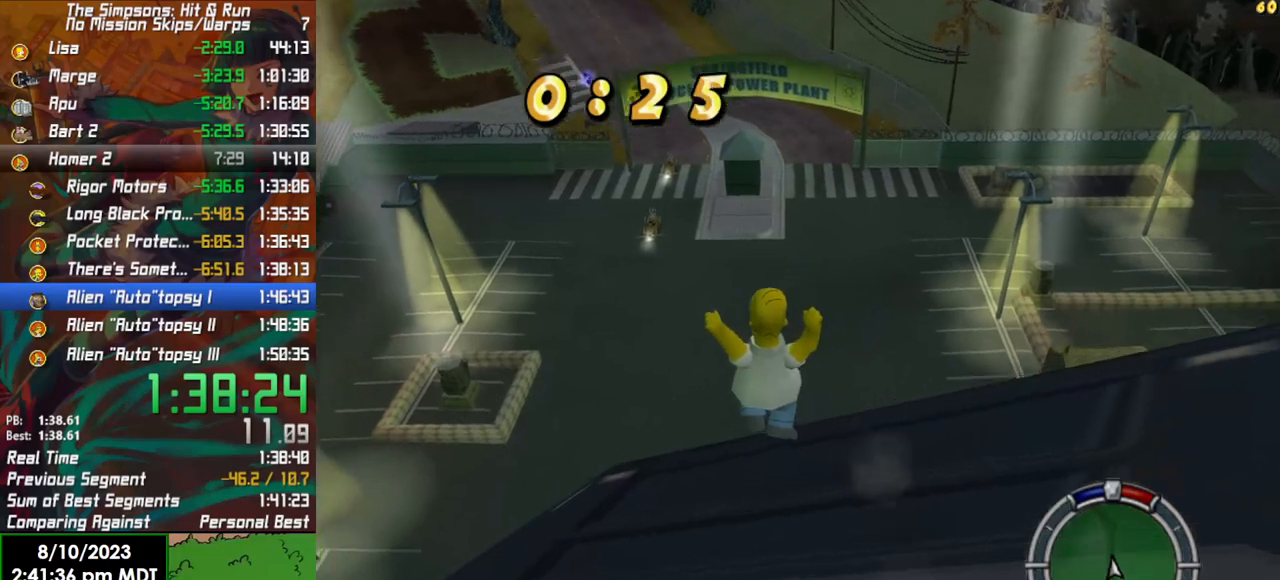
{"buttons": ["B"], "left_stick": "up", "right_stick": "center", "events": []}
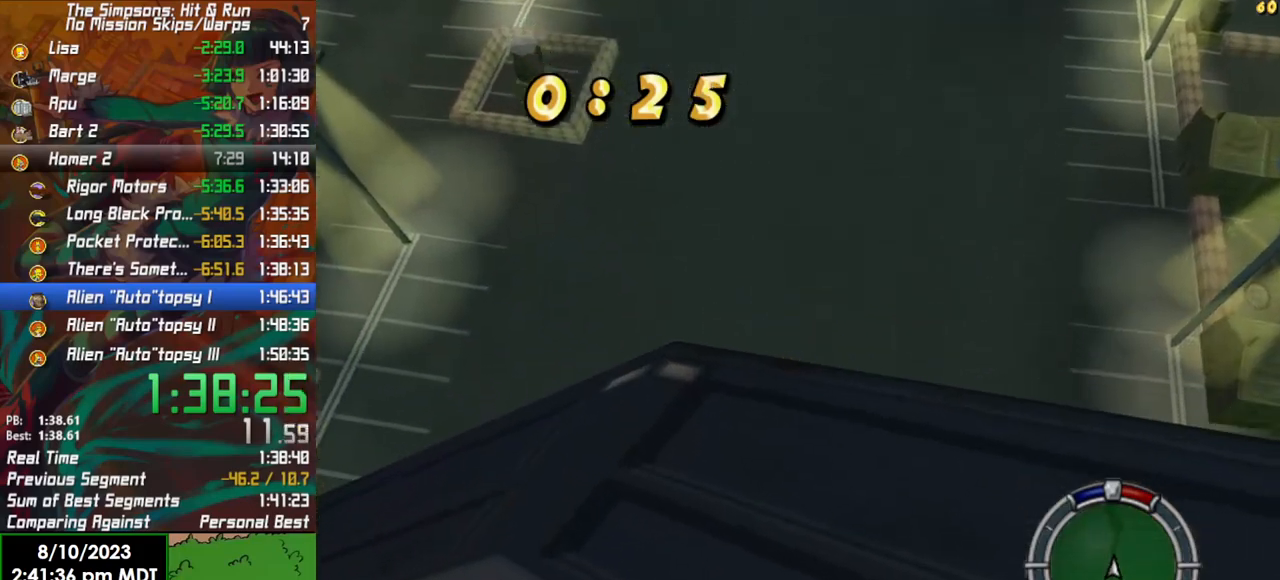
{"buttons": ["B"], "left_stick": "up", "right_stick": "center", "events": []}
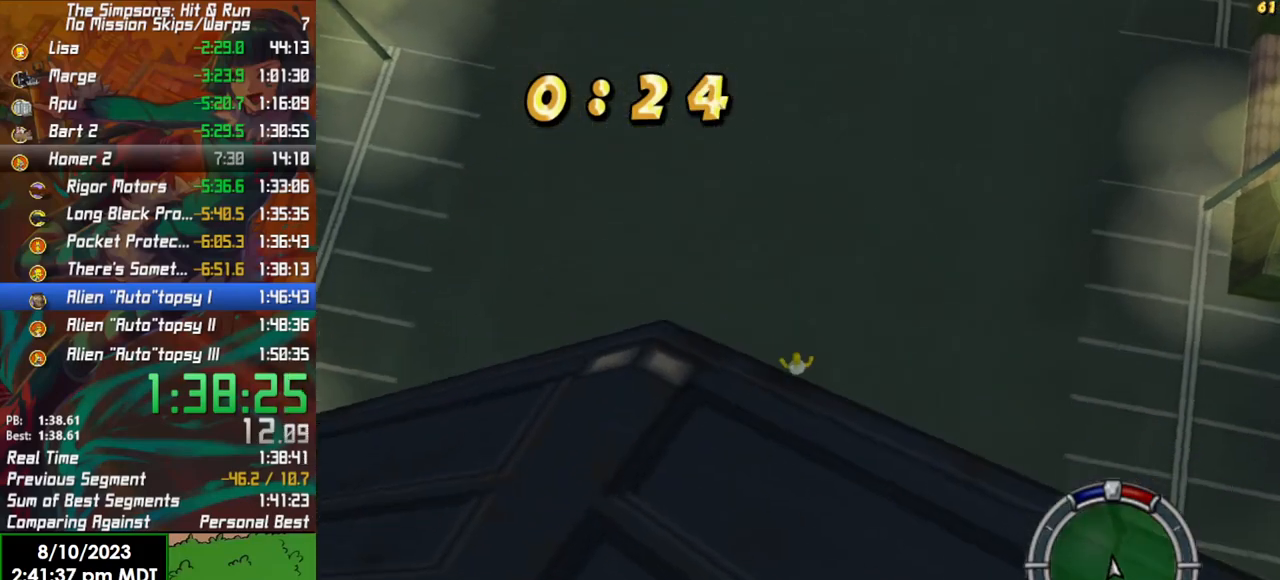
{"buttons": ["B"], "left_stick": "up", "right_stick": "center", "events": []}
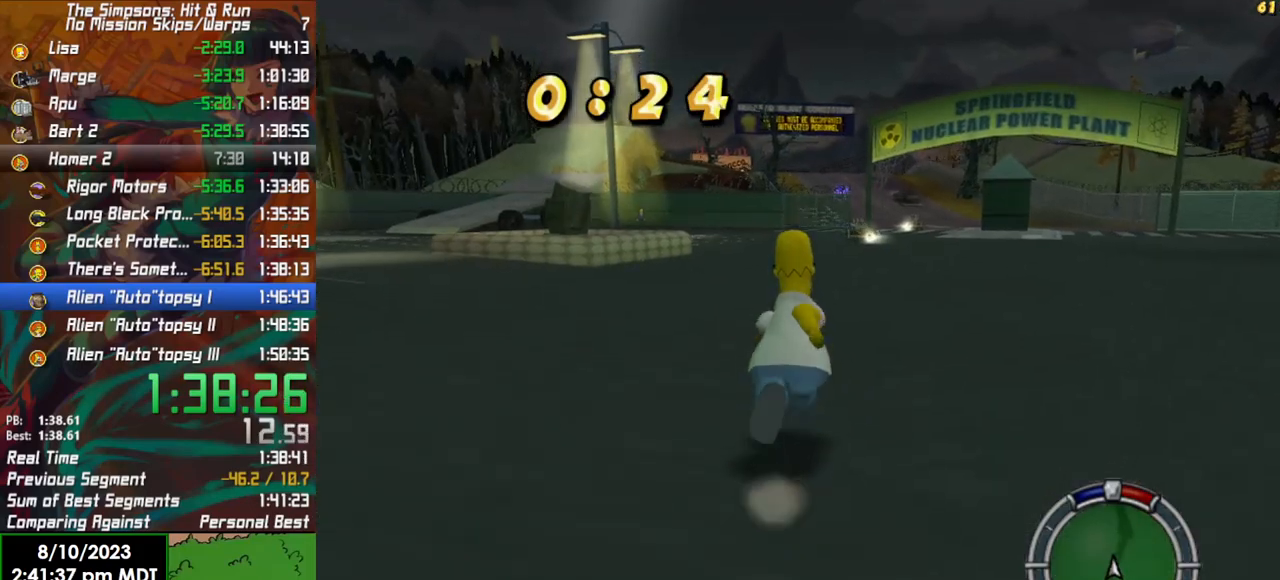
{"buttons": ["B"], "left_stick": "up", "right_stick": "center", "events": []}
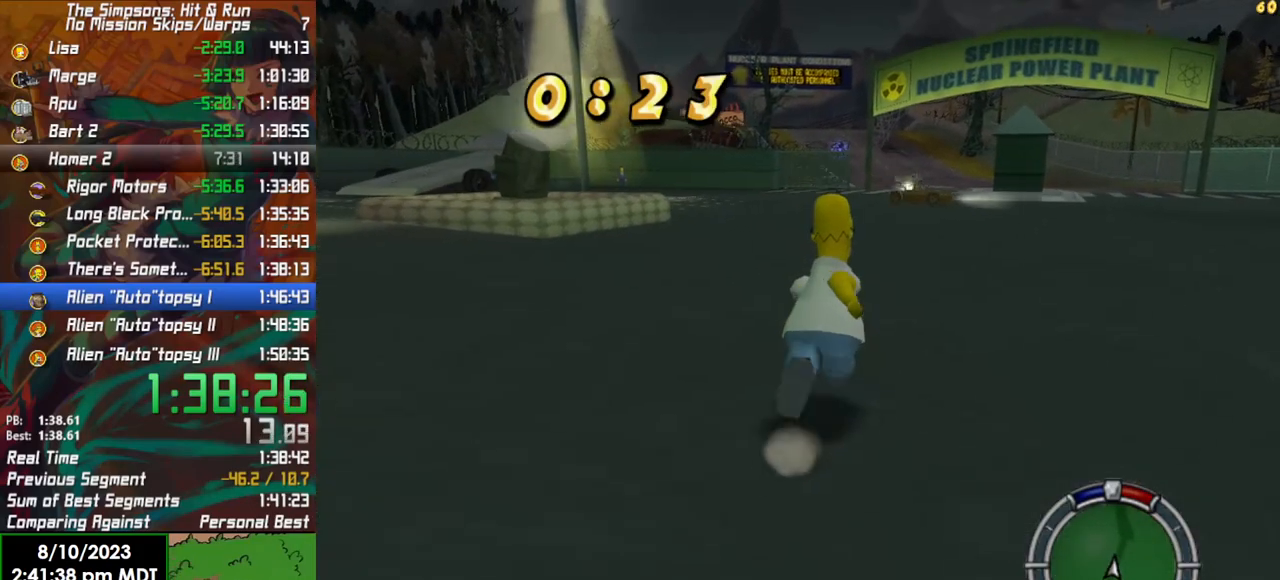
{"buttons": ["B"], "left_stick": "up", "right_stick": "center", "events": []}
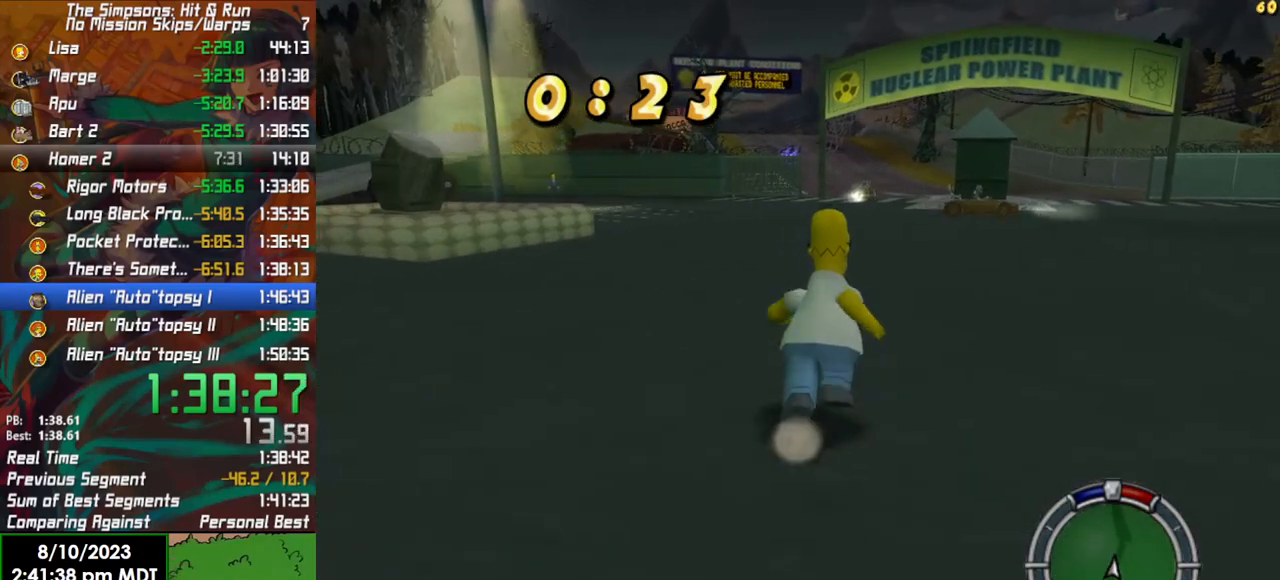
{"buttons": ["B"], "left_stick": "up", "right_stick": "center", "events": []}
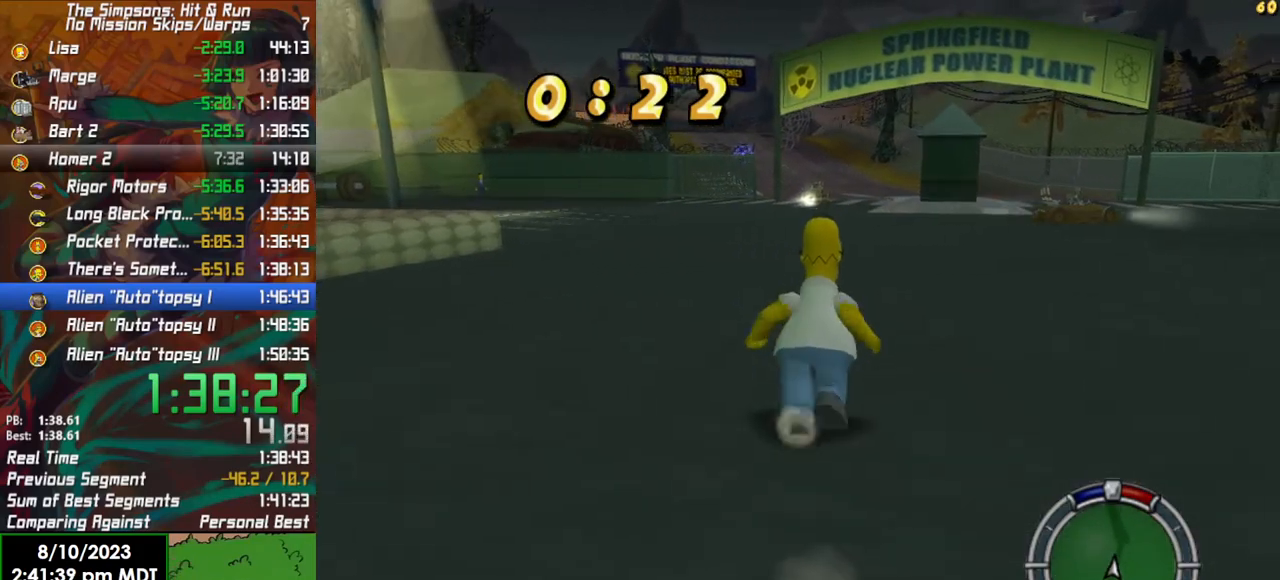
{"buttons": ["B"], "left_stick": "up", "right_stick": "center", "events": []}
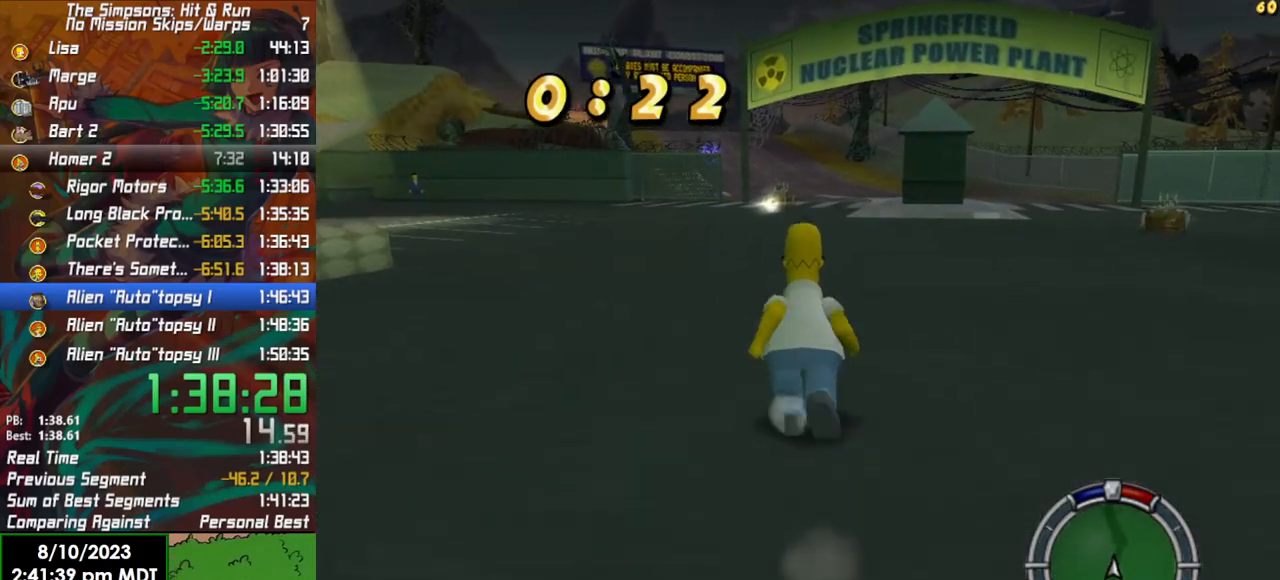
{"buttons": ["B"], "left_stick": "up", "right_stick": "center", "events": []}
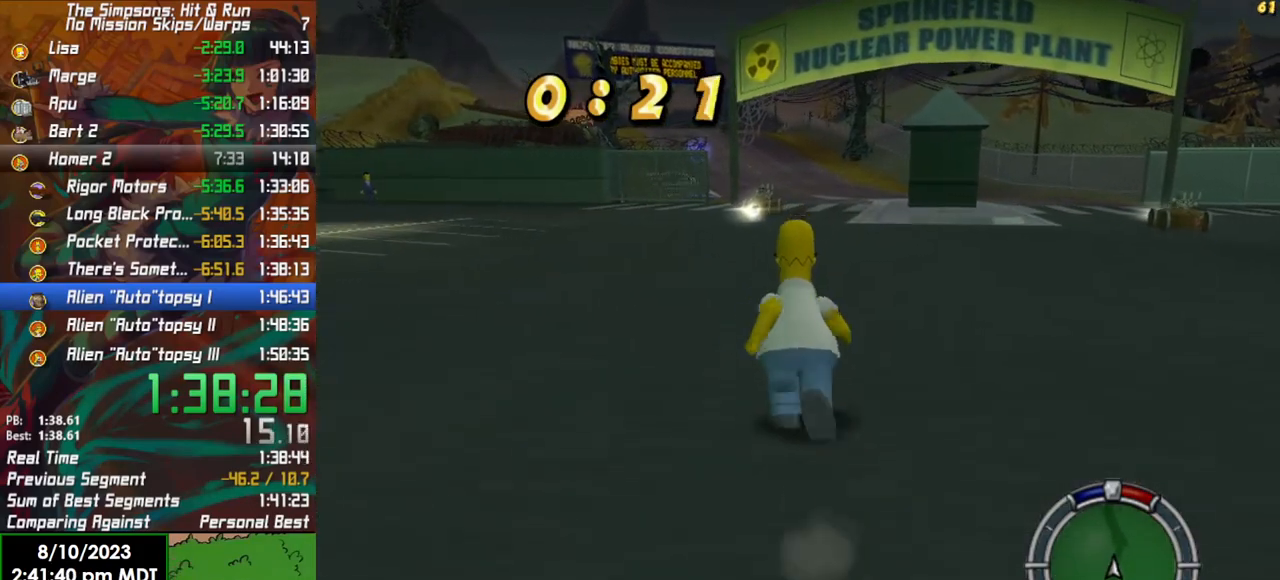
{"buttons": ["B"], "left_stick": "up", "right_stick": "center", "events": []}
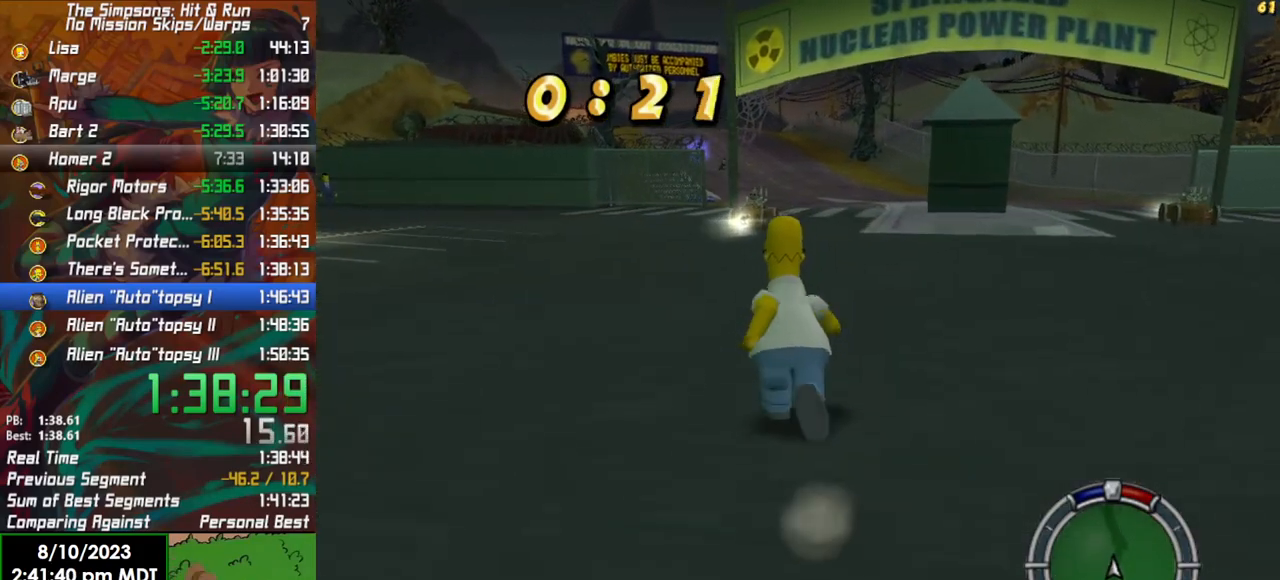
{"buttons": ["B"], "left_stick": "up", "right_stick": "center", "events": []}
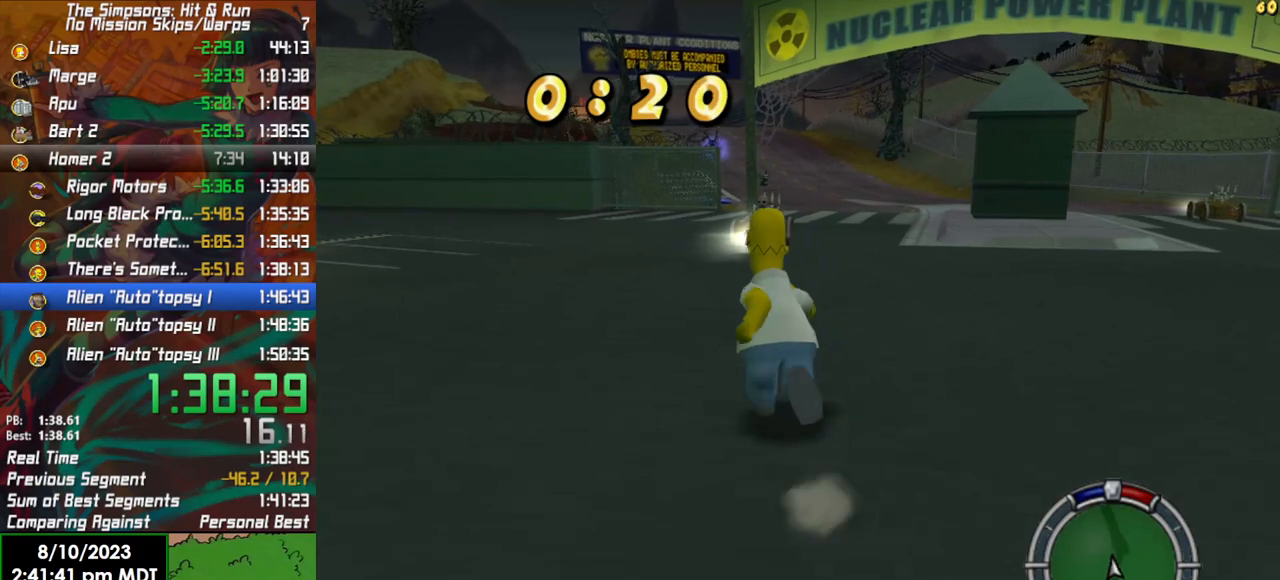
{"buttons": ["B"], "left_stick": "up", "right_stick": "center", "events": []}
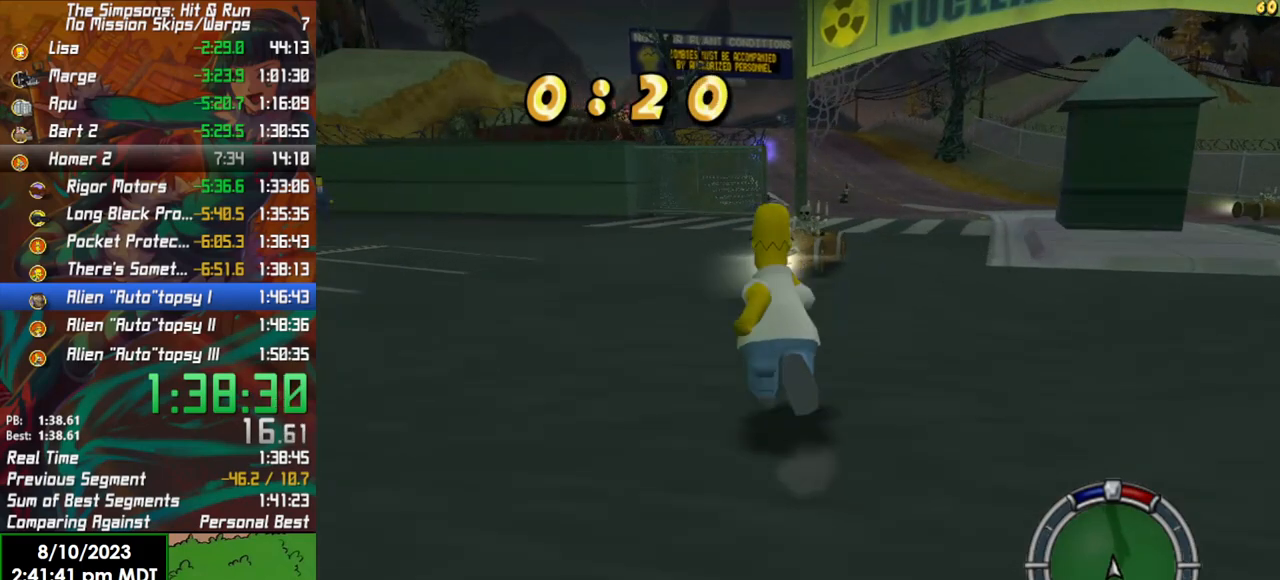
{"buttons": ["B"], "left_stick": "up", "right_stick": "center", "events": []}
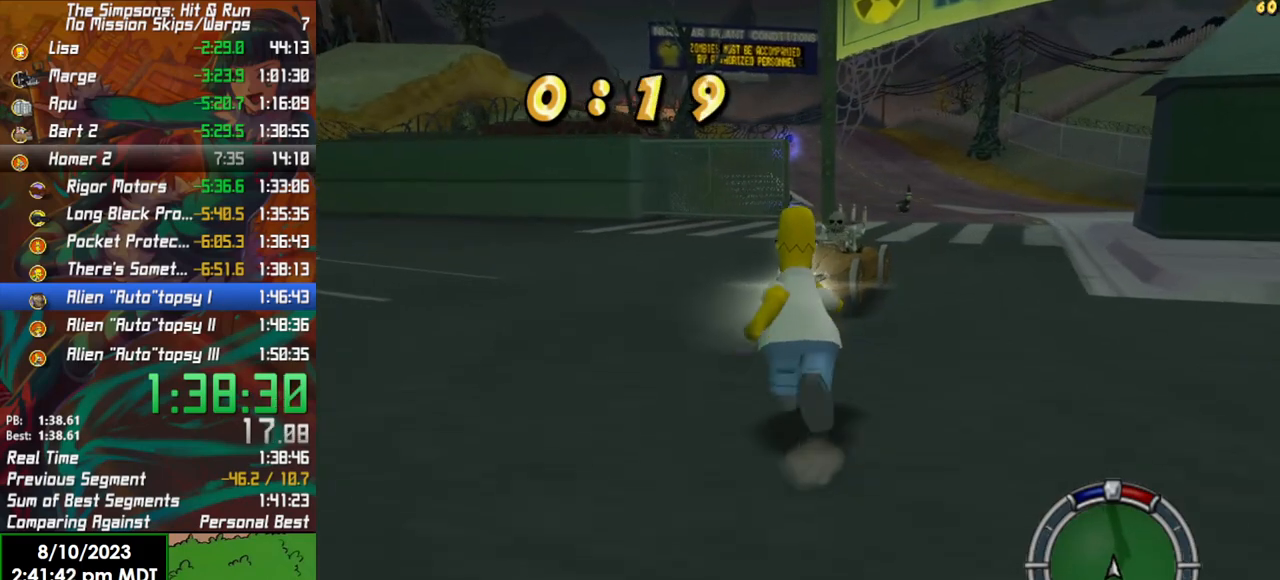
{"buttons": ["A"], "left_stick": "up", "right_stick": "center", "events": [[383, "A", "down"], [417, "B", "up"]]}
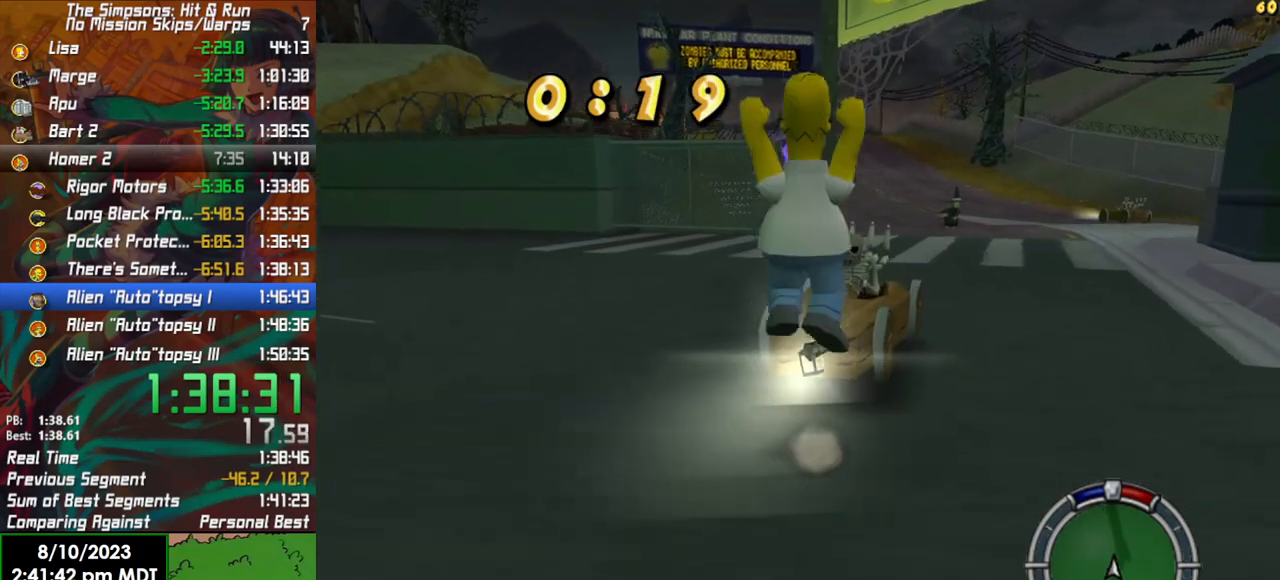
{"buttons": [], "left_stick": "up", "right_stick": "center", "events": [[17, "A", "up"]]}
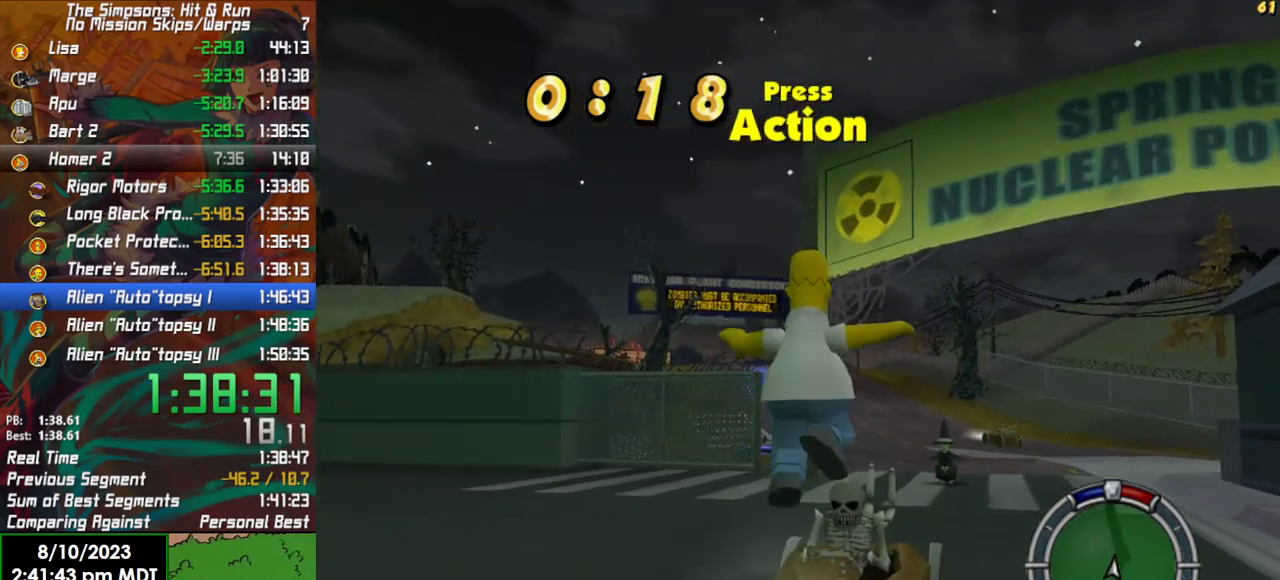
{"buttons": ["R2"], "left_stick": "center", "right_stick": "center", "events": [[150, "left_stick", "up-right"], [183, "Y", "down"], [267, "R2", "down"], [317, "Y", "up"], [383, "left_stick", "center"]]}
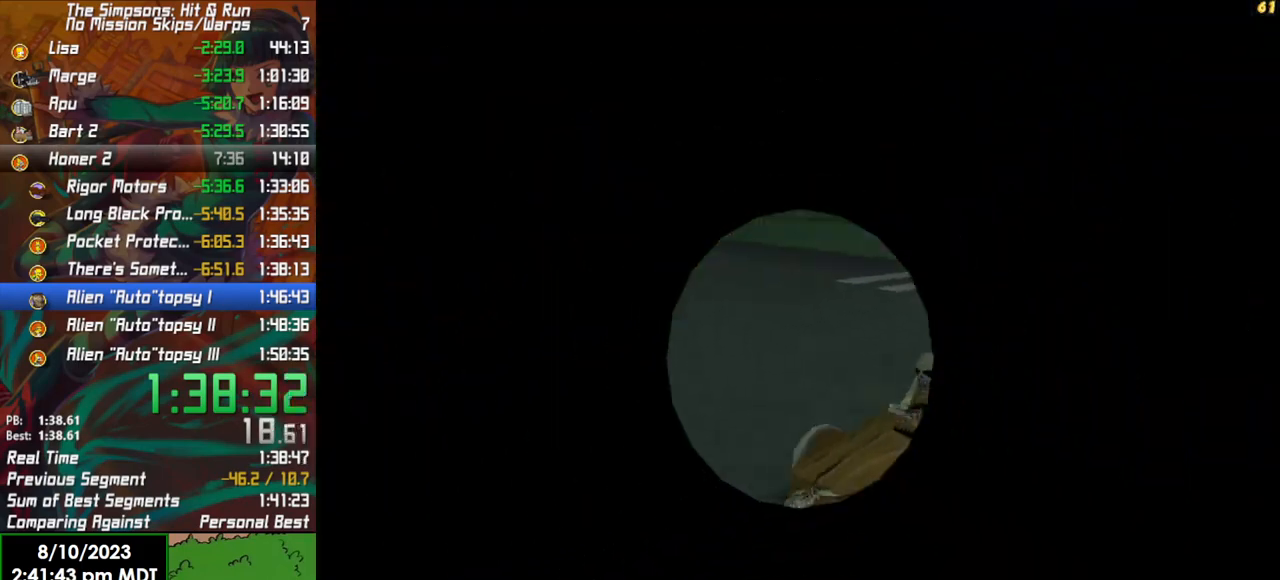
{"buttons": ["R2"], "left_stick": "left", "right_stick": "center", "events": [[433, "left_stick", "left"]]}
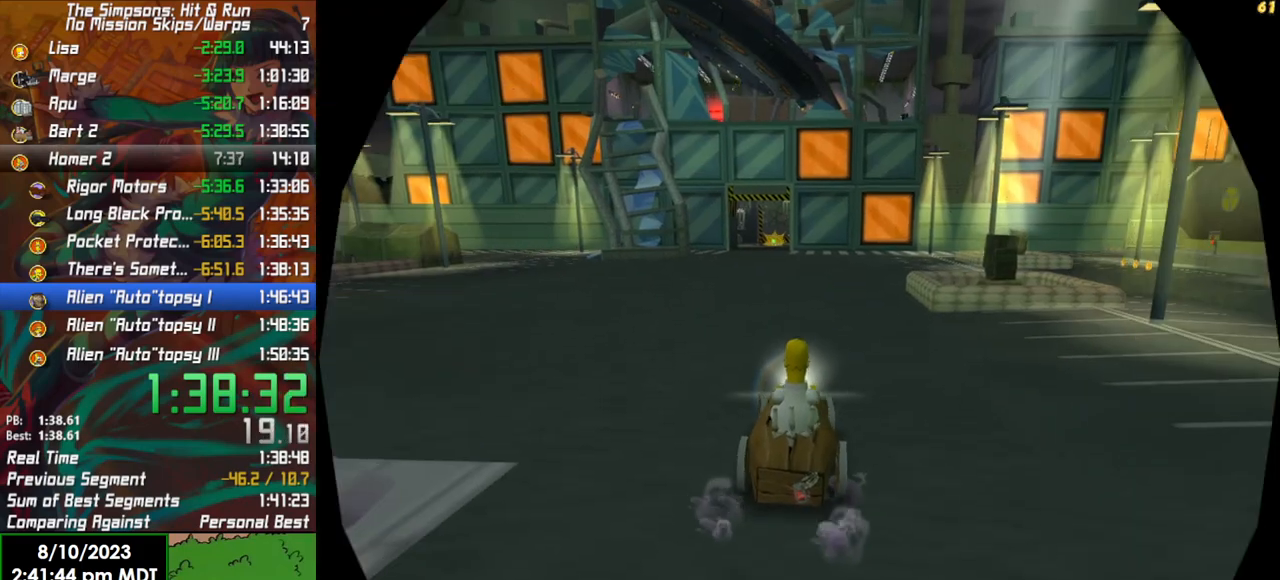
{"buttons": ["R2"], "left_stick": "center", "right_stick": "center", "events": [[83, "left_stick", "center"]]}
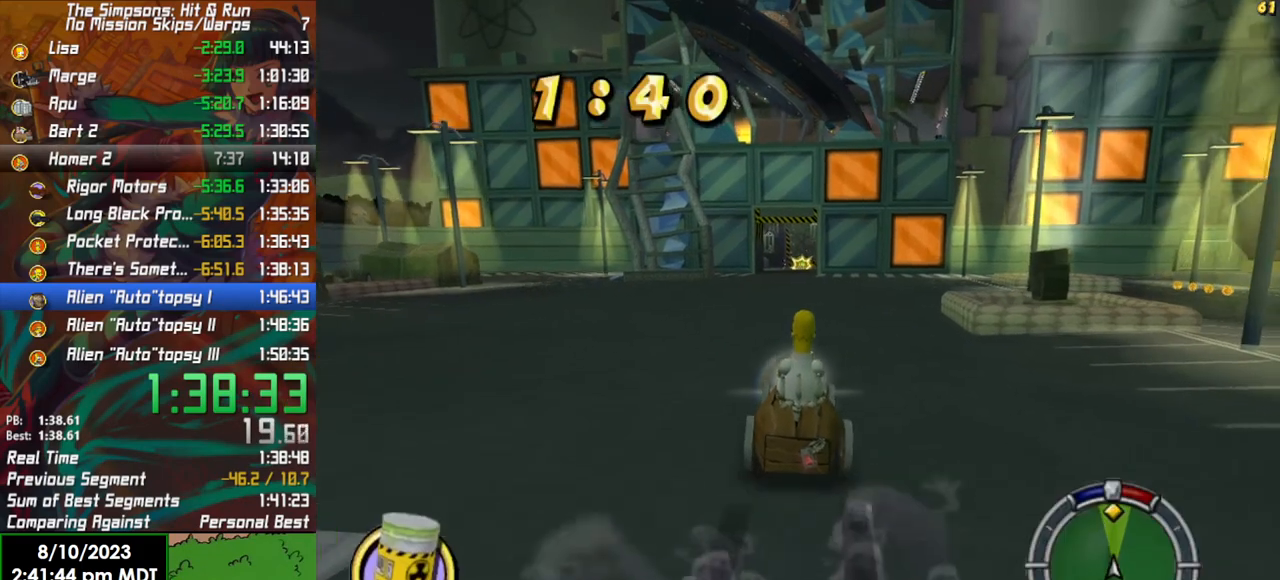
{"buttons": ["R2"], "left_stick": "center", "right_stick": "center", "events": []}
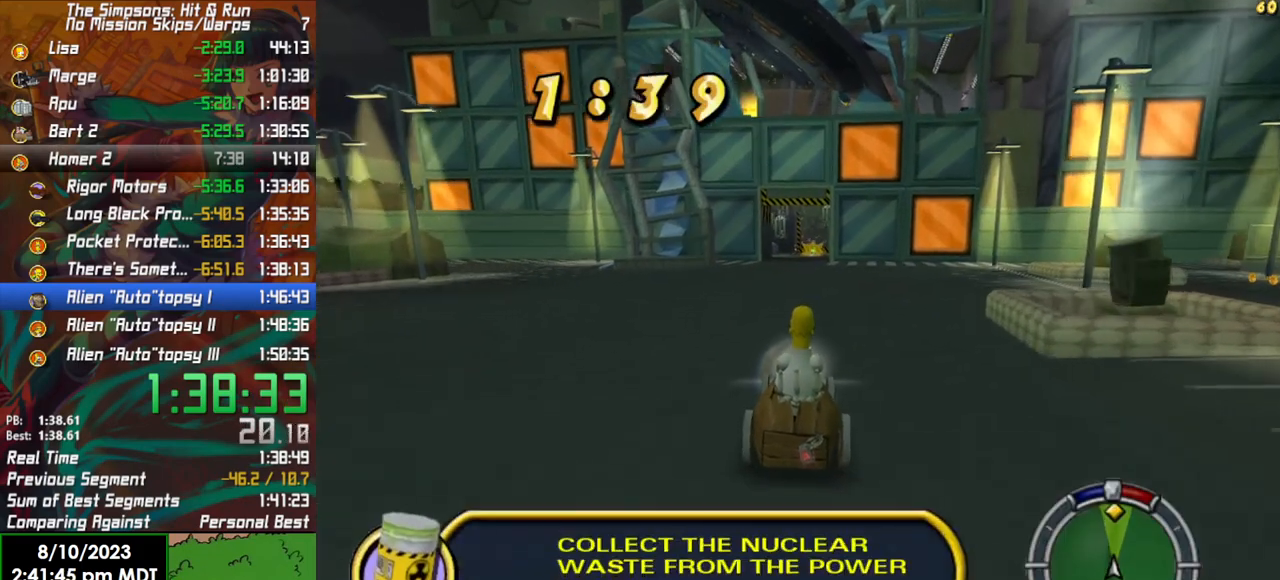
{"buttons": ["R2"], "left_stick": "center", "right_stick": "center", "events": []}
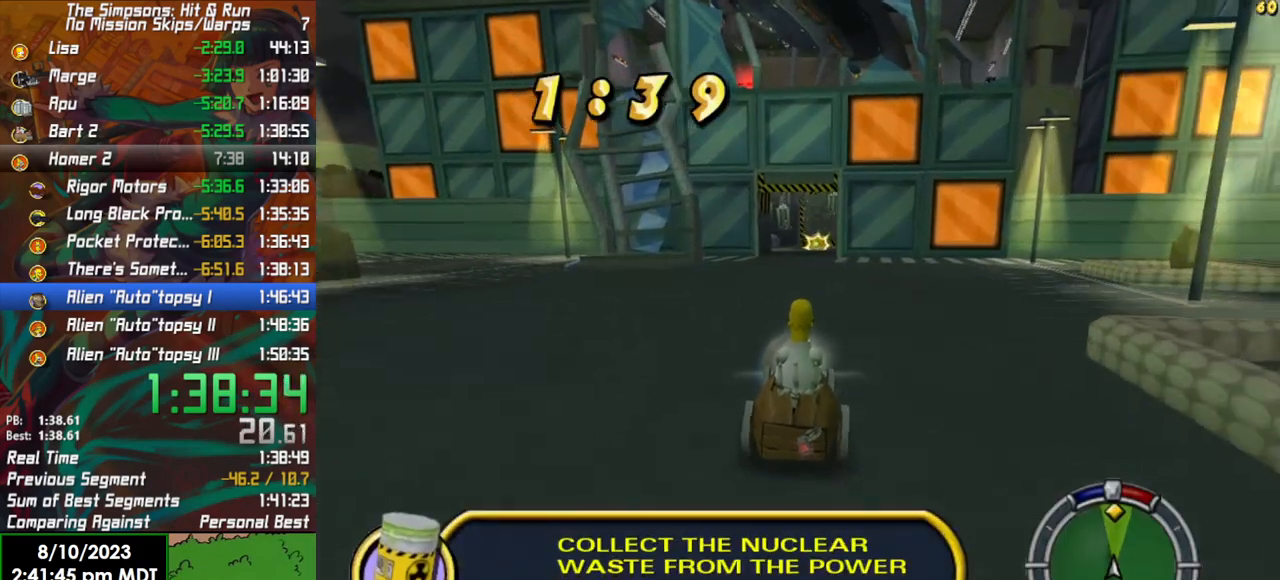
{"buttons": ["R2"], "left_stick": "center", "right_stick": "center", "events": []}
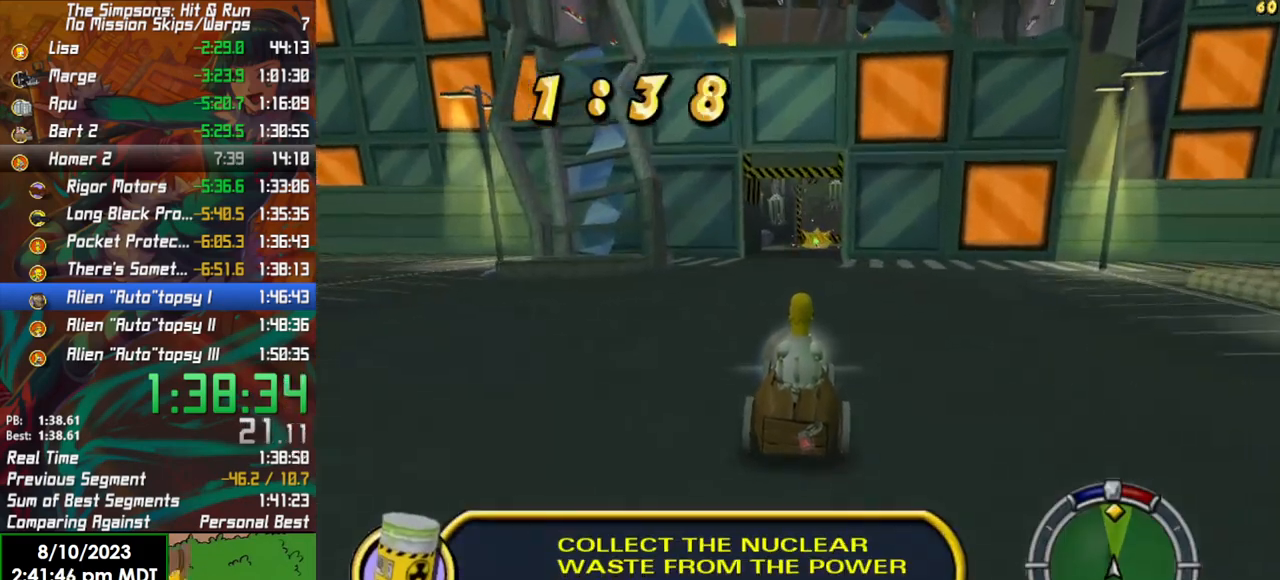
{"buttons": ["R2"], "left_stick": "center", "right_stick": "center", "events": []}
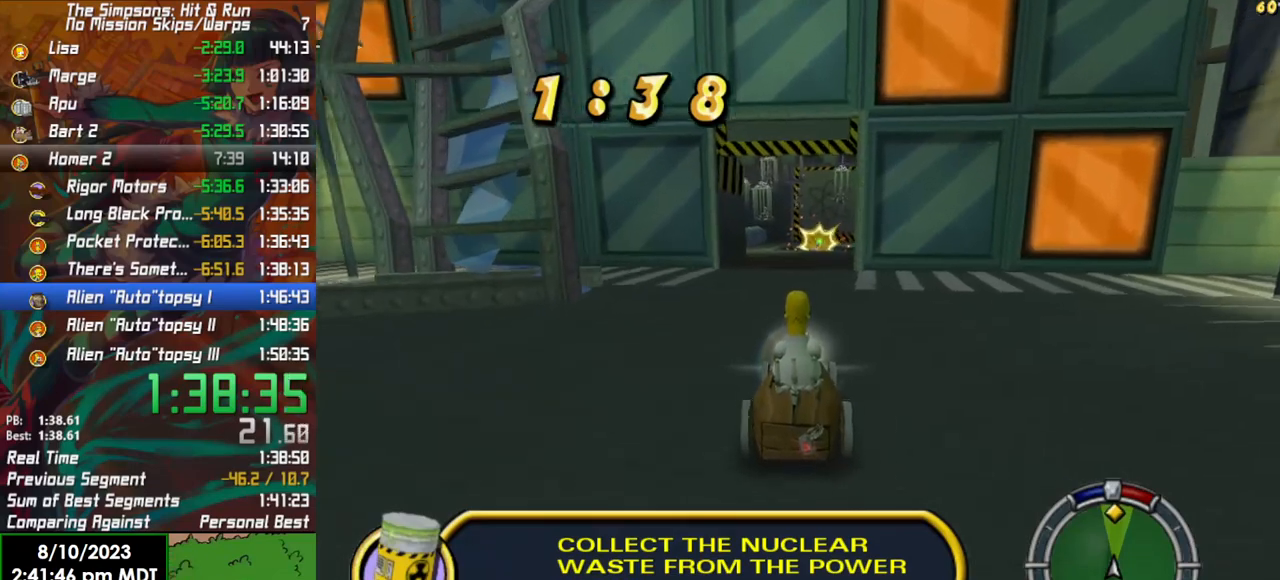
{"buttons": ["R2"], "left_stick": "center", "right_stick": "center", "events": [[300, "left_stick", "right"], [483, "left_stick", "center"]]}
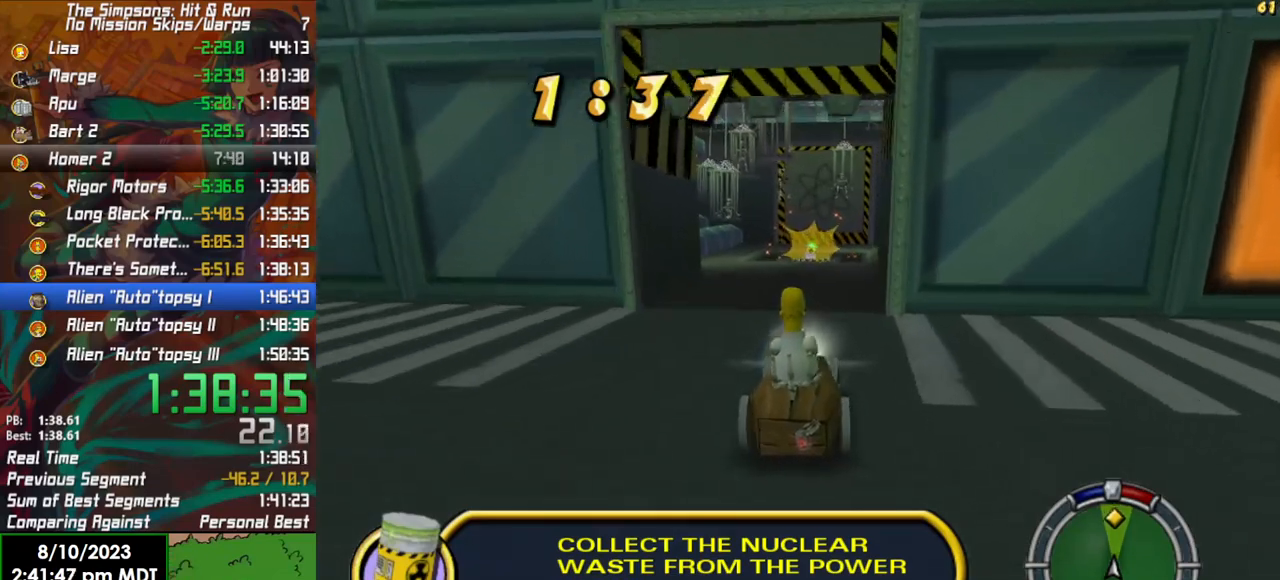
{"buttons": ["X"], "left_stick": "left", "right_stick": "center", "events": [[367, "left_stick", "left"], [467, "X", "down"], [483, "R2", "up"]]}
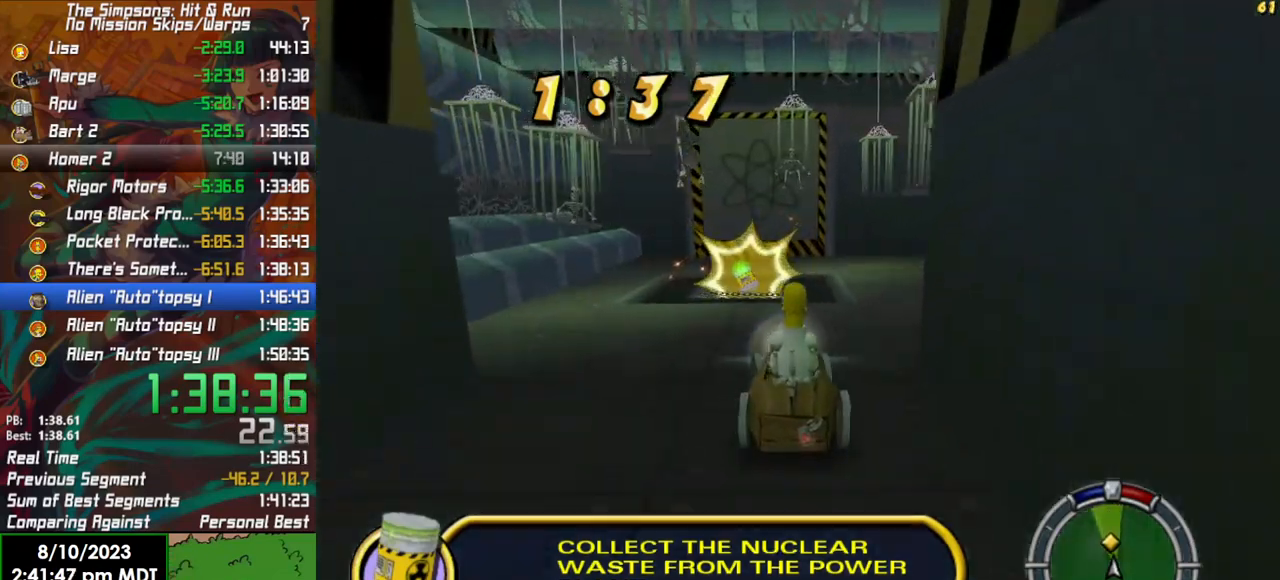
{"buttons": ["X", "L2"], "left_stick": "left", "right_stick": "center", "events": [[117, "L2", "down"]]}
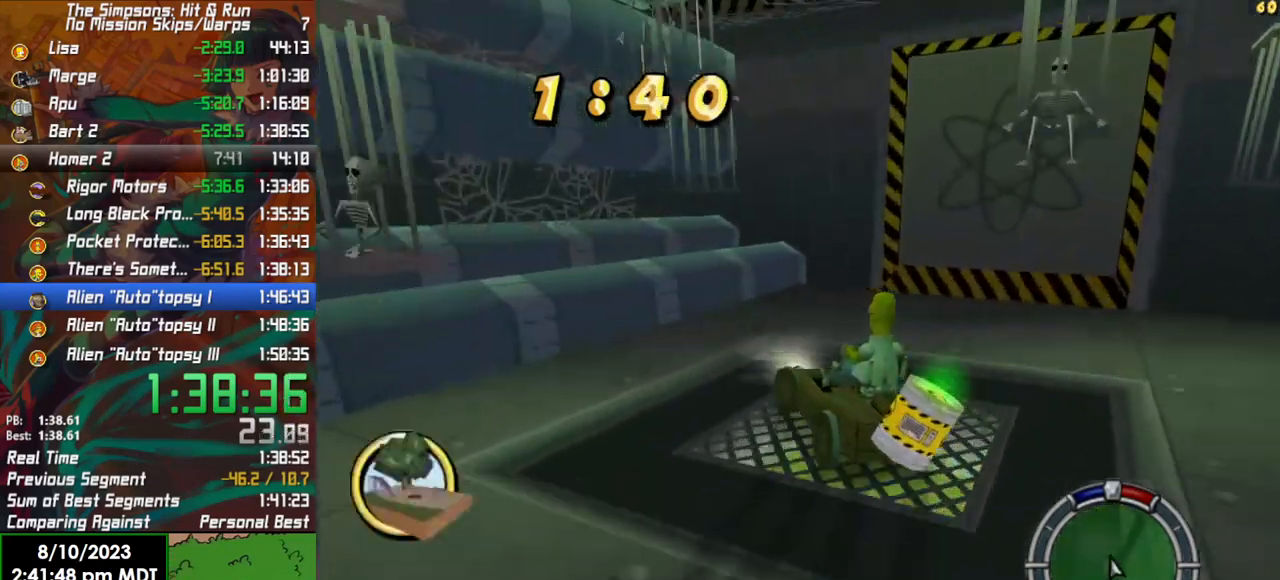
{"buttons": ["L2"], "left_stick": "left", "right_stick": "center", "events": [[183, "X", "up"], [200, "L2", "up"], [383, "L2", "down"], [383, "Y", "down"], [483, "Y", "up"]]}